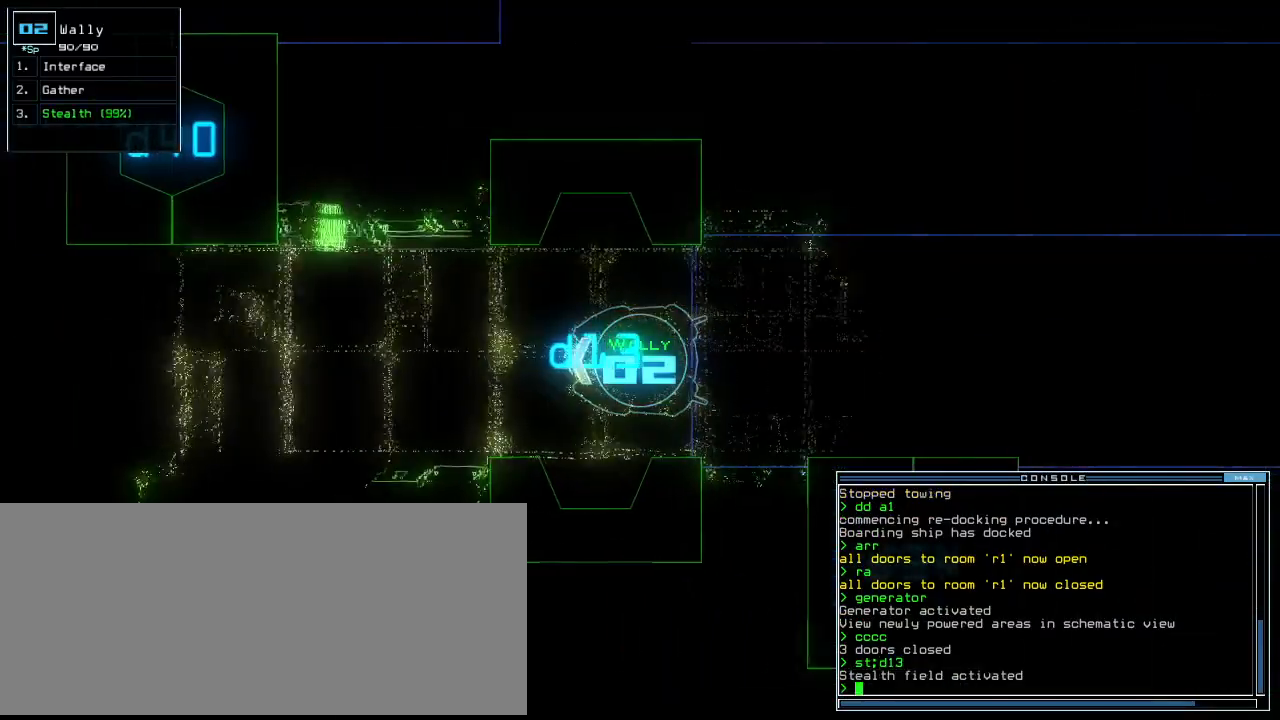
Gameplay with keyboard; each line is a JSON object with the keys held at the frame after it. "events" lists presses ("down") and releases ("up") of "0", "1", "2", "3", "4", "5", "6", "7", "8", "9", "a", "b", "backspace", "c", "caps_lock", "comma", "ctrl_l", "d", "down", "e", "equals", "escape", "f", "f8", "g", "h", "i", "j", "k", "l", "left", "m", "minus", "n", "o", "p", "q", "quote", "r", "return", "right", "s", "semicolon", "shift_l", "shift_r", "space", "t", "tab", "tilde", "u", "up", "v", "w", "x", "y" and "z" between this image and that frame as [ms after this image, input, new state], when the widget could be followed in between. No other keys are recorded. Mouse input is not recorded. Not read: . ctrl_r.
{"keys": ["up"], "events": []}
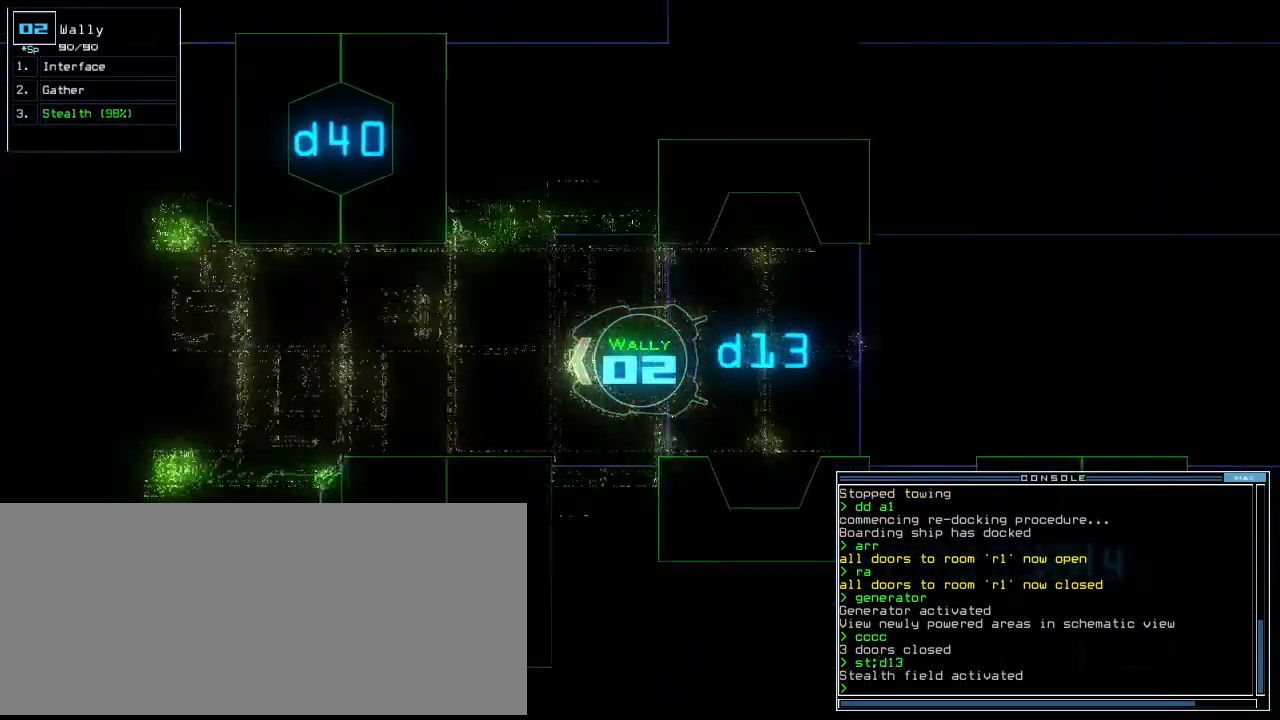
{"keys": ["up"], "events": []}
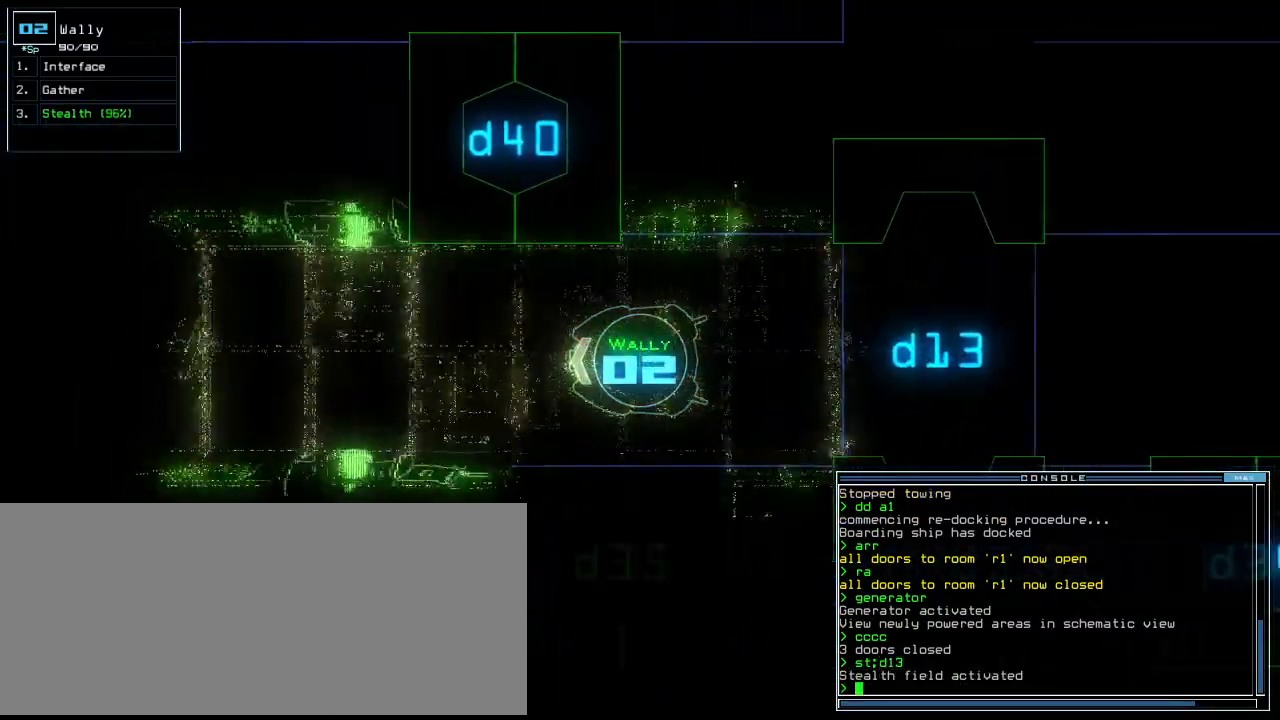
{"keys": ["up"], "events": []}
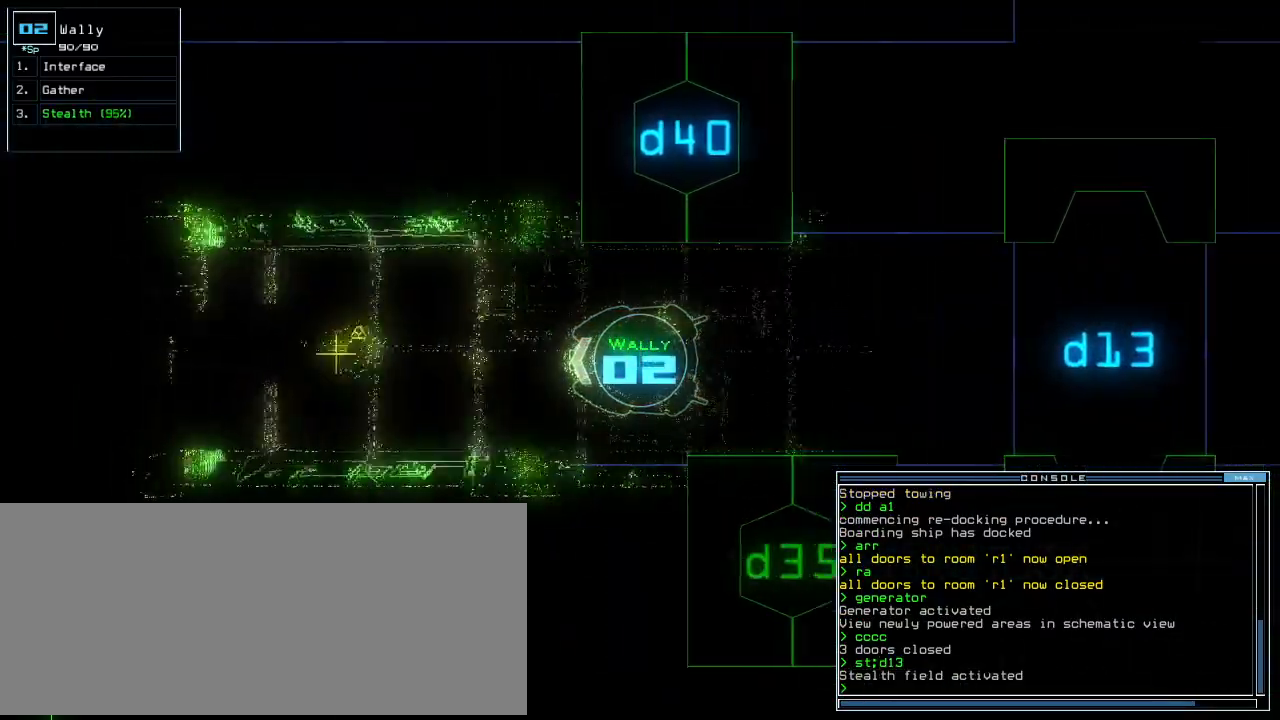
{"keys": ["up"], "events": []}